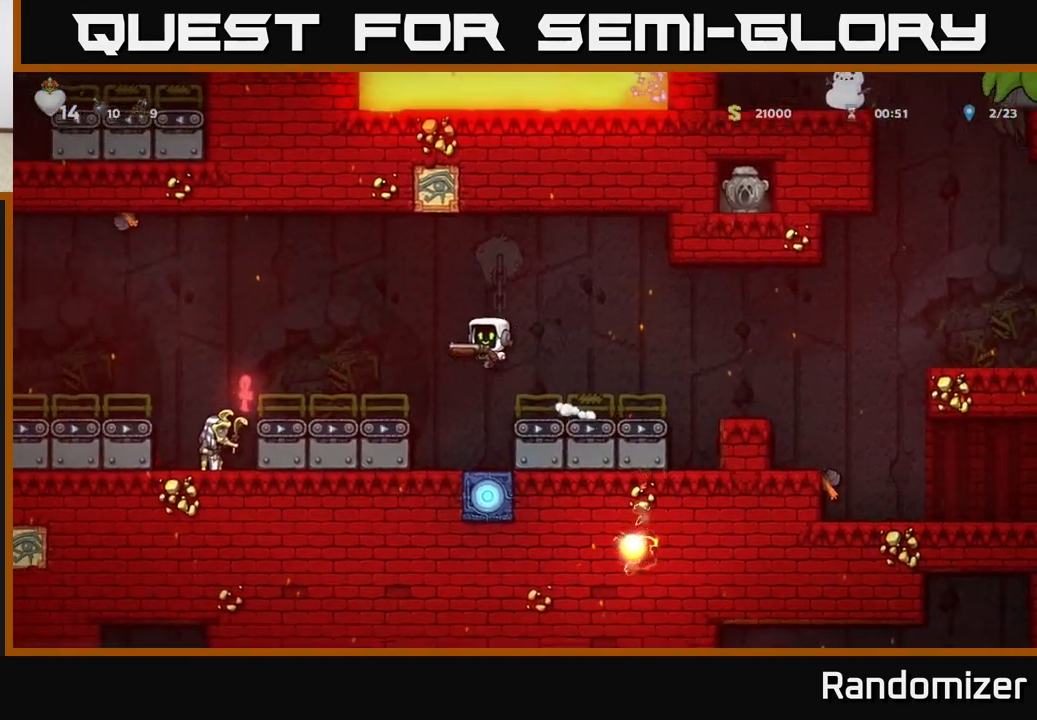
Gameplay with a controller (Xbox layout); each line is a JSON object with the inputs held at the frame after it. "events" lists button and stick changes between this image and that frame as [ms after this image, input, new state], when the widget could be followed in between. Not read: right_stick.
{"buttons": [], "left_stick": "left", "events": [[300, "A", "down"], [383, "A", "up"]]}
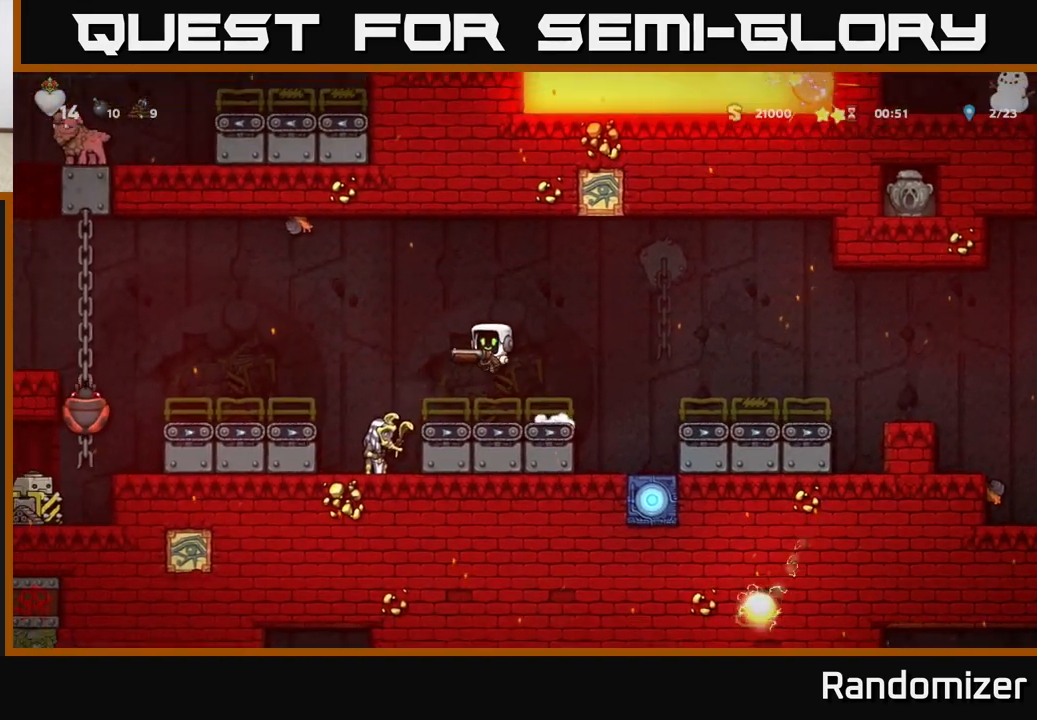
{"buttons": [], "left_stick": "center", "events": [[233, "A", "down"], [233, "left_stick", "right"], [400, "A", "up"], [467, "left_stick", "center"]]}
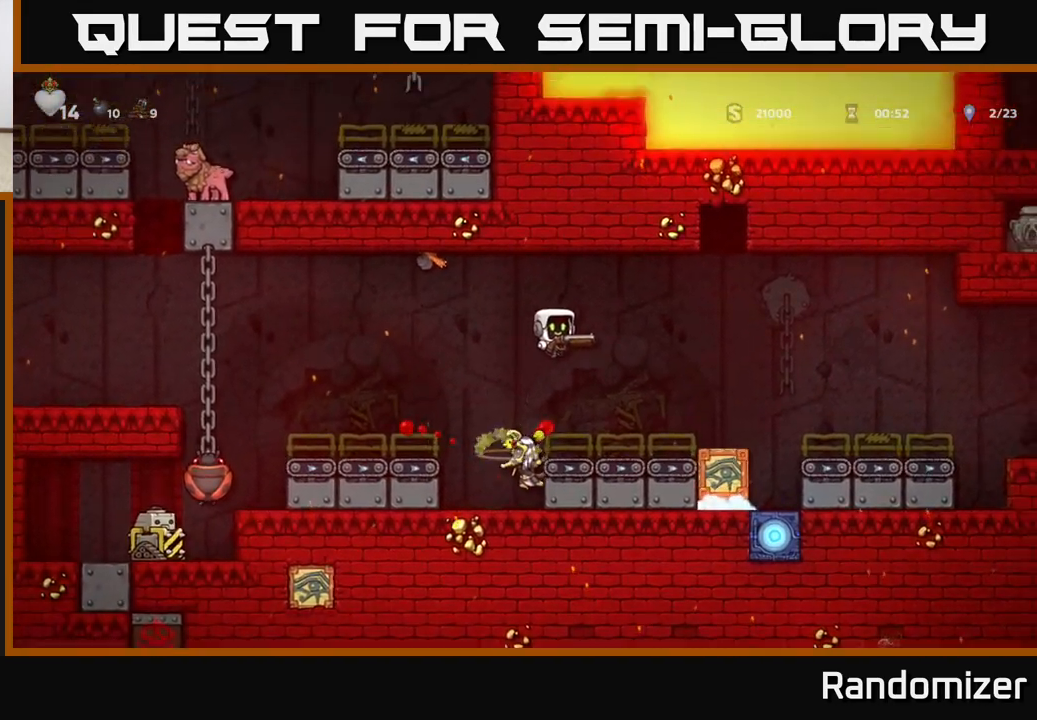
{"buttons": [], "left_stick": "left", "events": [[400, "left_stick", "left"]]}
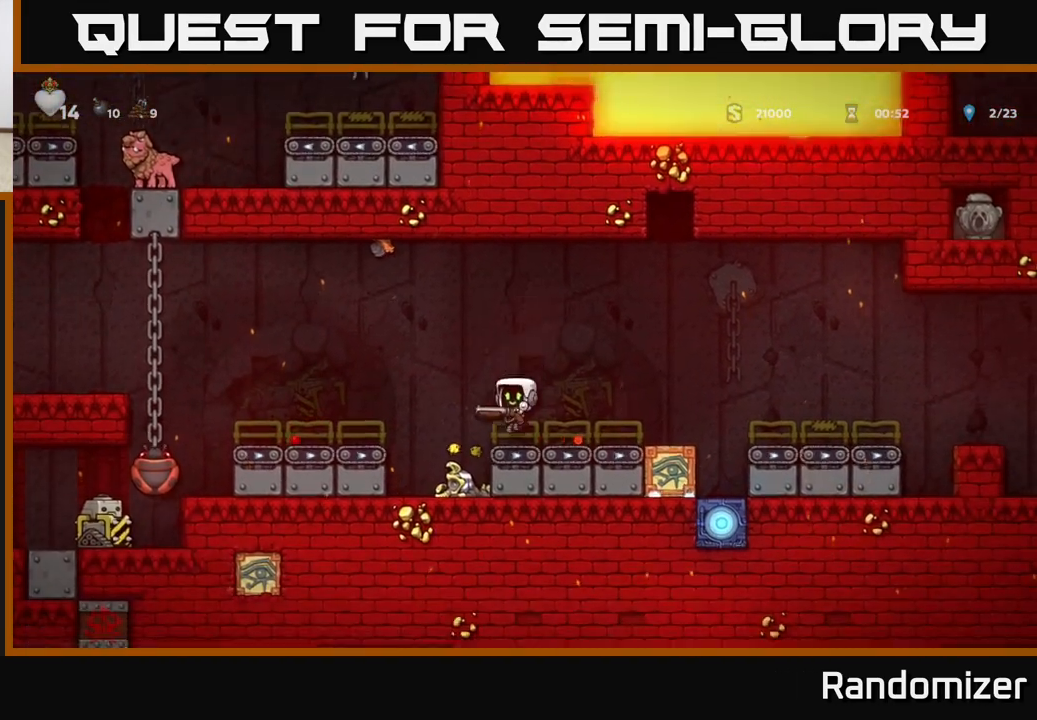
{"buttons": [], "left_stick": "center", "events": [[200, "left_stick", "right"], [317, "left_stick", "center"], [350, "X", "down"], [433, "X", "up"]]}
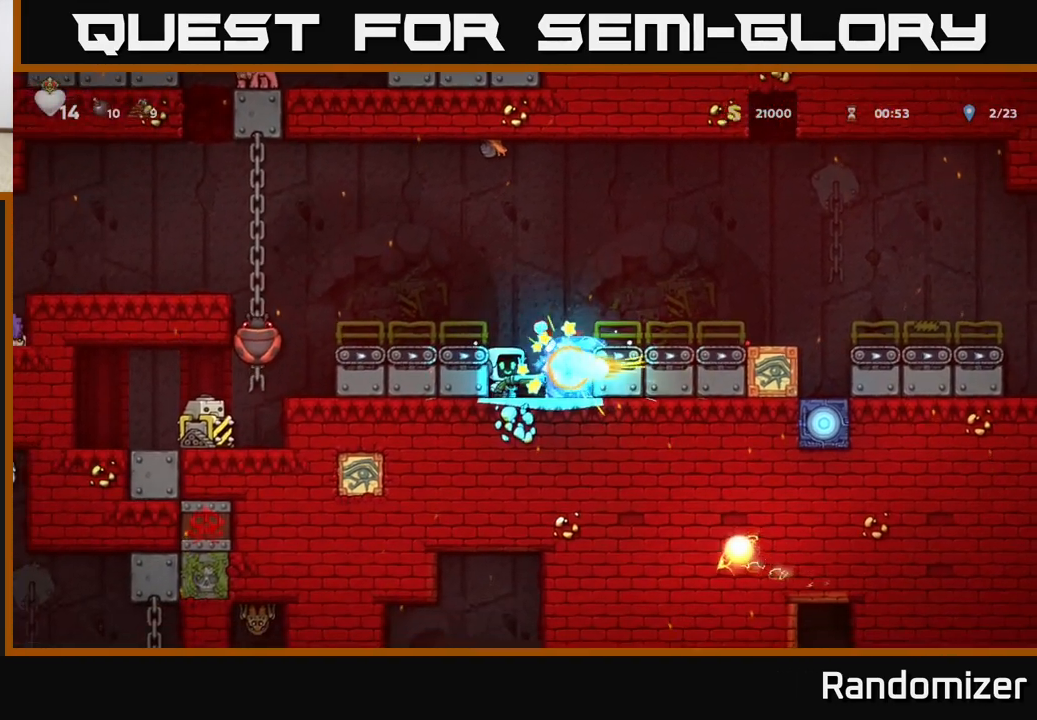
{"buttons": [], "left_stick": "center", "events": [[267, "A", "down"], [333, "left_stick", "right"], [367, "A", "up"], [483, "left_stick", "center"]]}
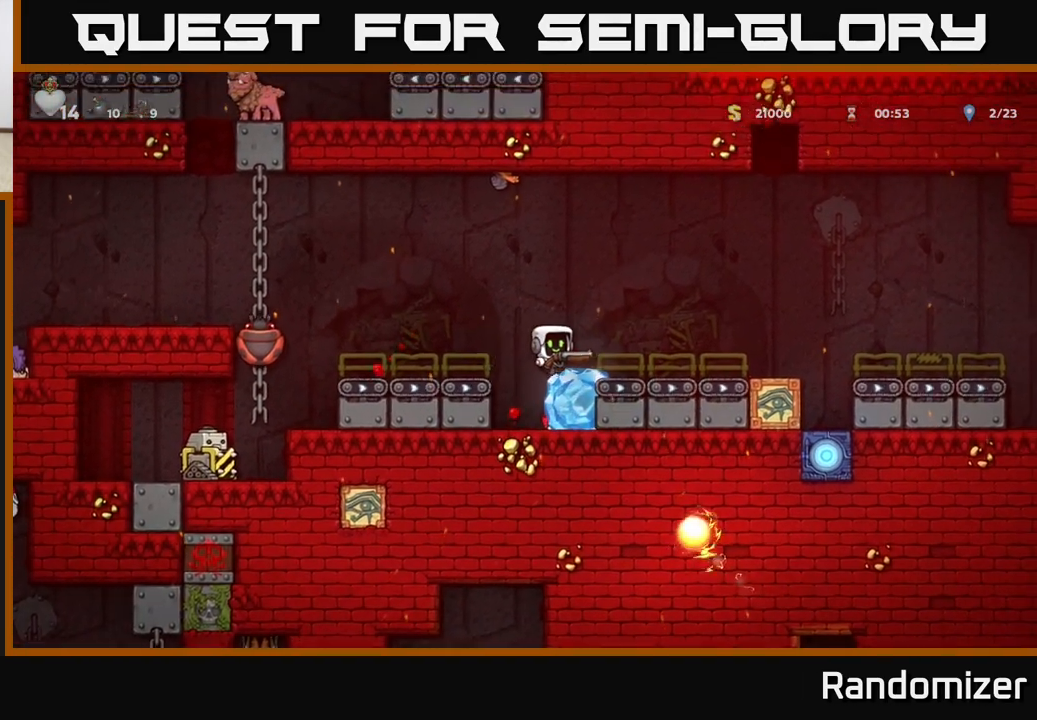
{"buttons": [], "left_stick": "left", "events": [[267, "left_stick", "left"]]}
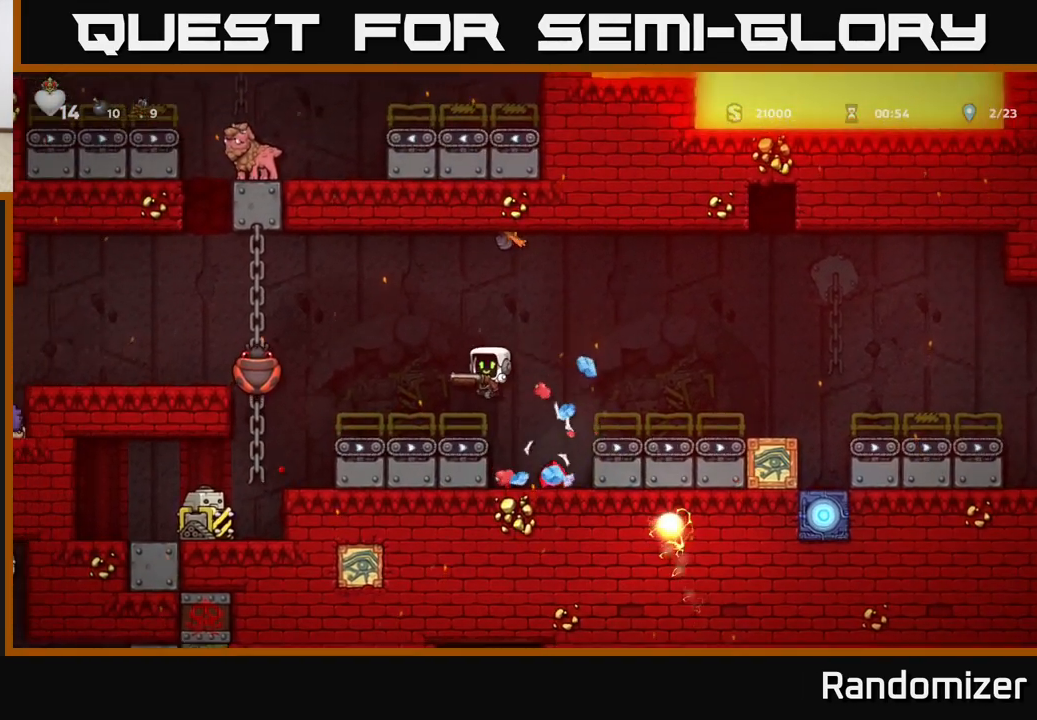
{"buttons": [], "left_stick": "left", "events": [[33, "left_stick", "center"], [167, "A", "down"], [333, "A", "up"], [383, "X", "down"], [433, "X", "up"], [450, "left_stick", "left"]]}
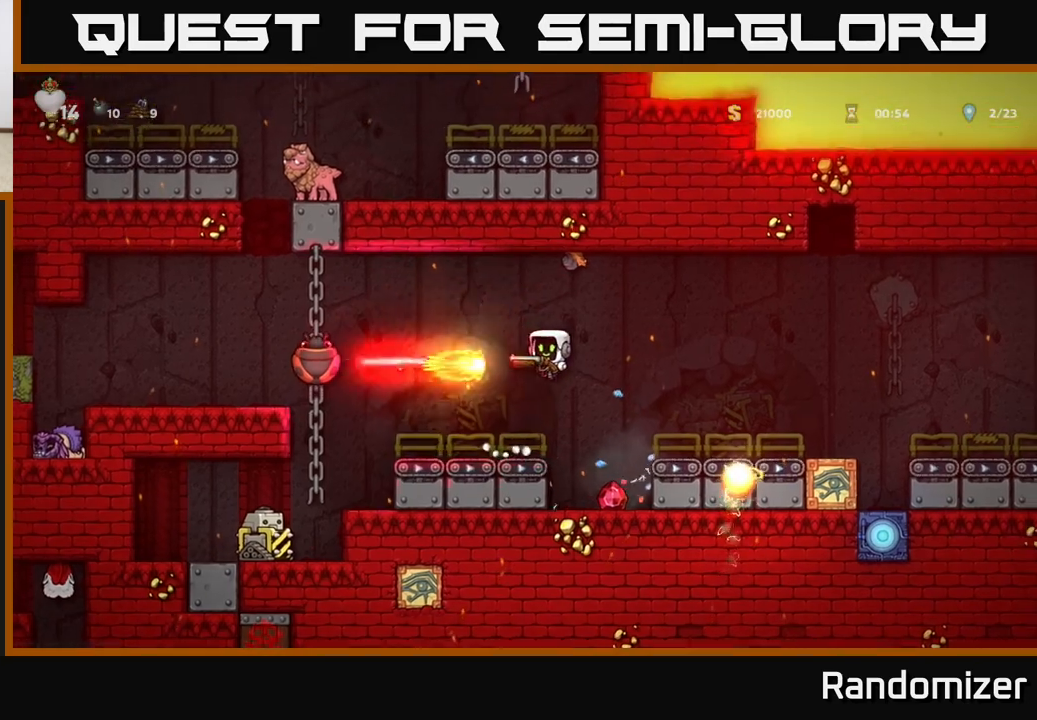
{"buttons": ["A"], "left_stick": "left", "events": [[100, "left_stick", "center"], [333, "left_stick", "left"], [483, "A", "down"]]}
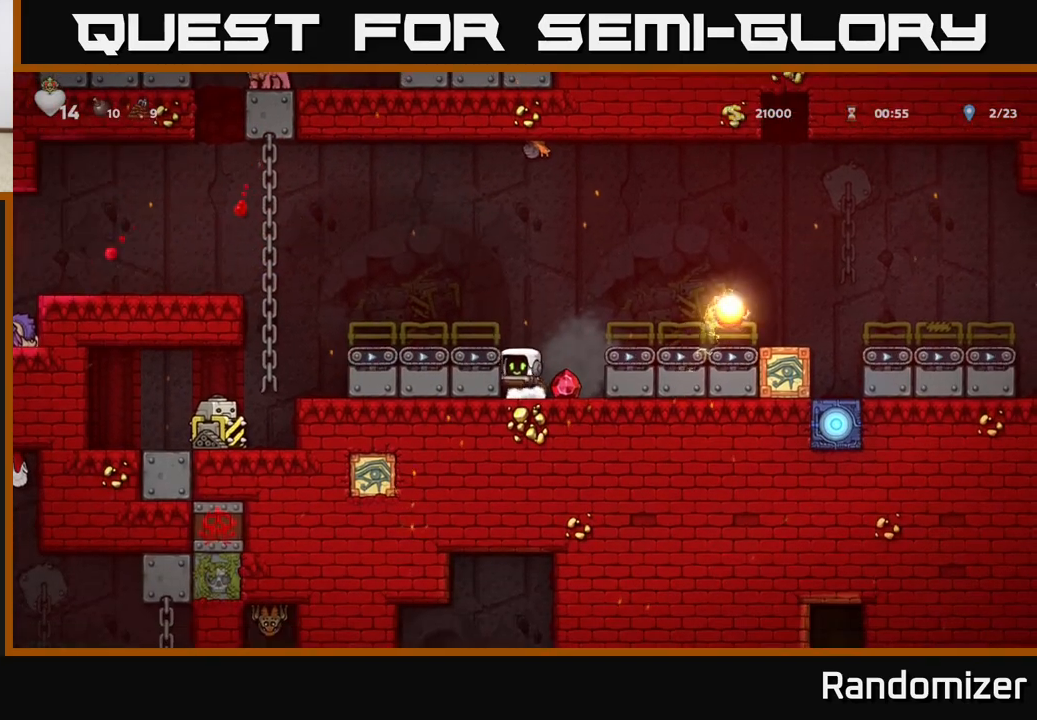
{"buttons": [], "left_stick": "left", "events": [[150, "A", "up"], [333, "left_stick", "center"], [467, "left_stick", "left"]]}
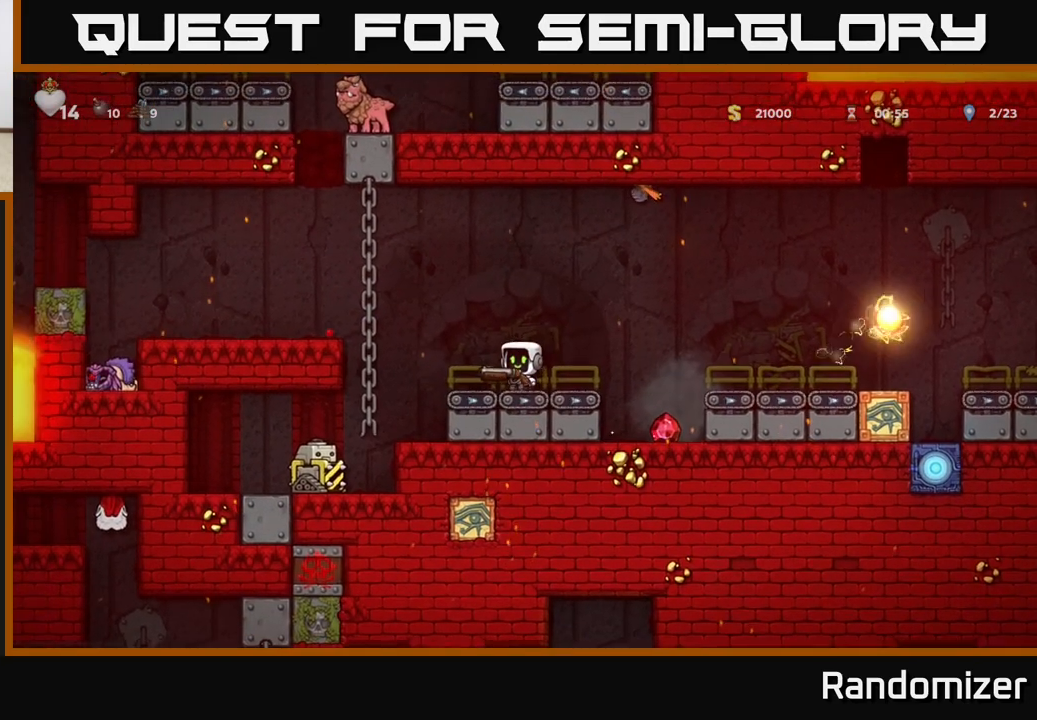
{"buttons": [], "left_stick": "left", "events": []}
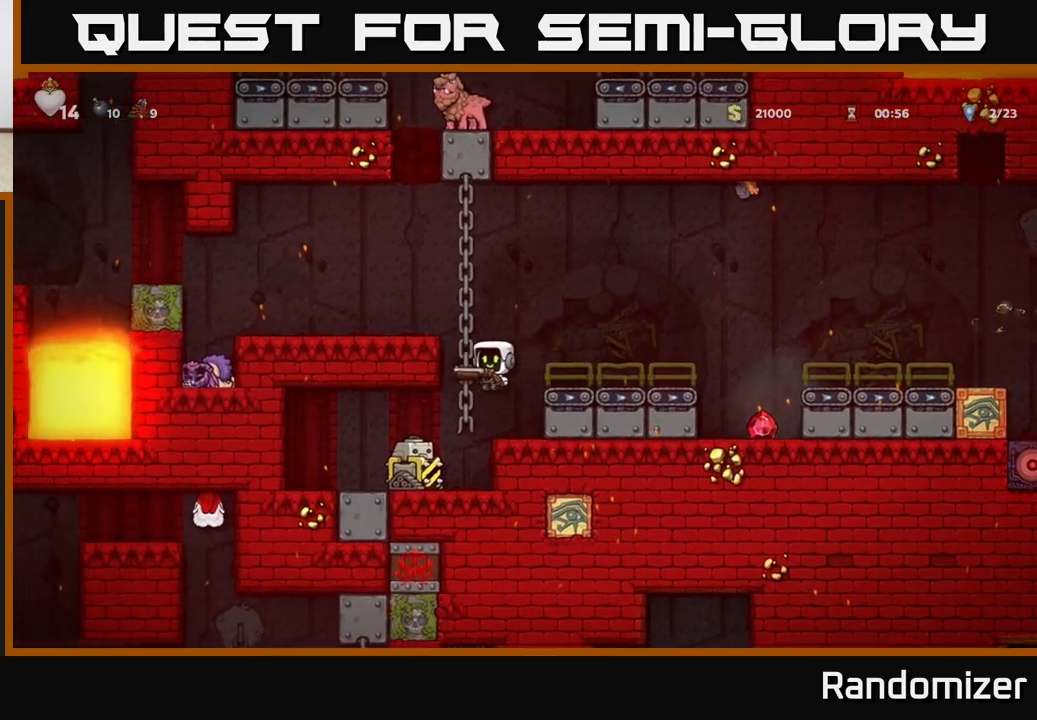
{"buttons": [], "left_stick": "right", "events": [[50, "A", "down"], [217, "left_stick", "right"], [400, "A", "up"]]}
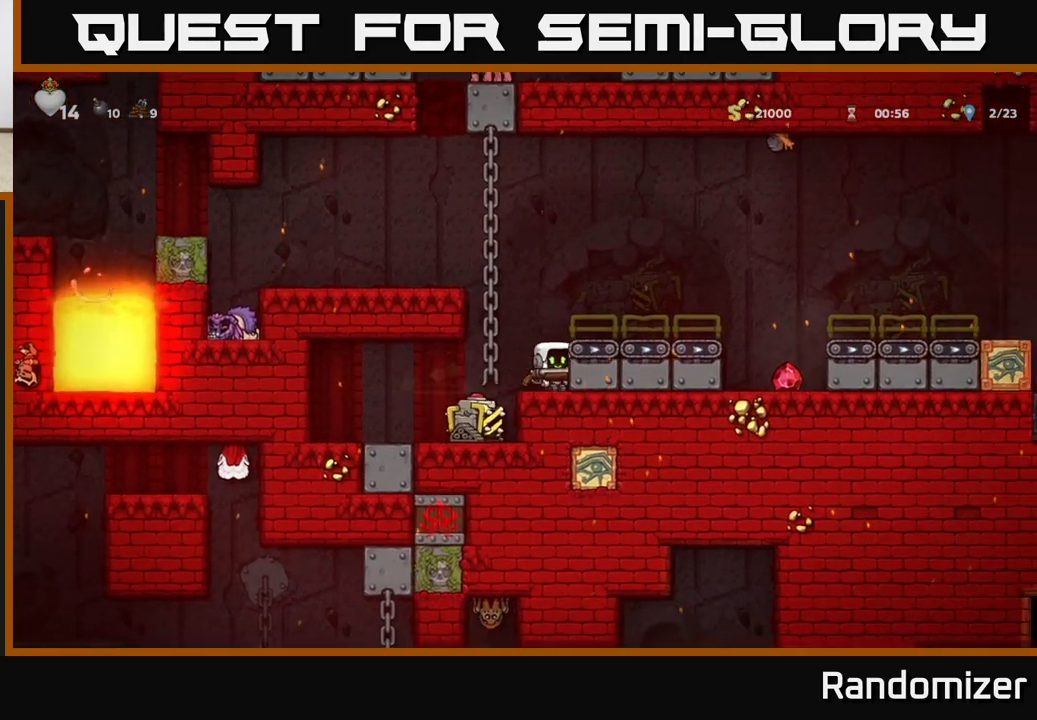
{"buttons": [], "left_stick": "left", "events": [[100, "A", "down"], [117, "left_stick", "center"], [267, "left_stick", "right"], [333, "A", "up"], [483, "left_stick", "left"]]}
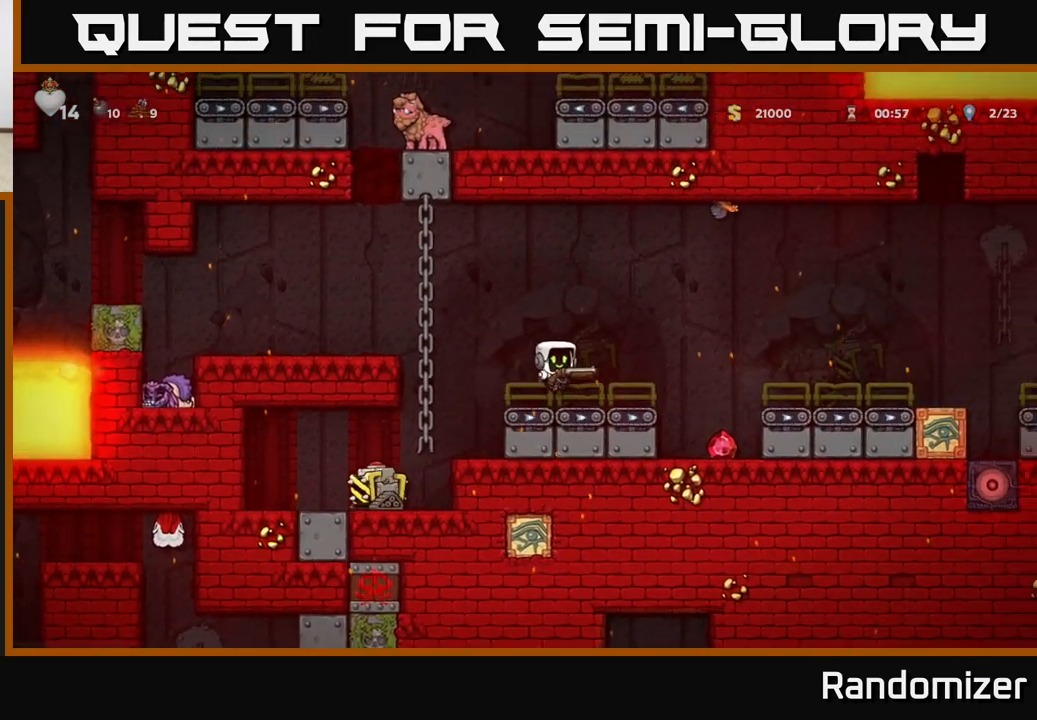
{"buttons": [], "left_stick": "left", "events": [[83, "A", "down"], [383, "A", "up"]]}
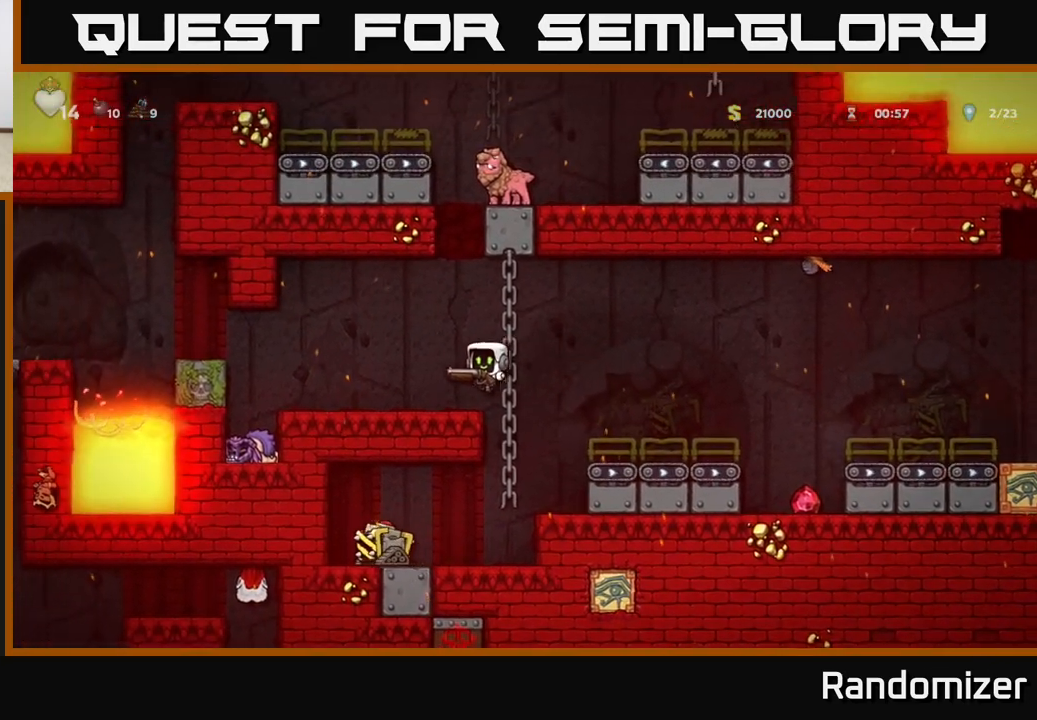
{"buttons": ["A"], "left_stick": "right", "events": [[33, "left_stick", "center"], [383, "left_stick", "right"], [433, "A", "down"]]}
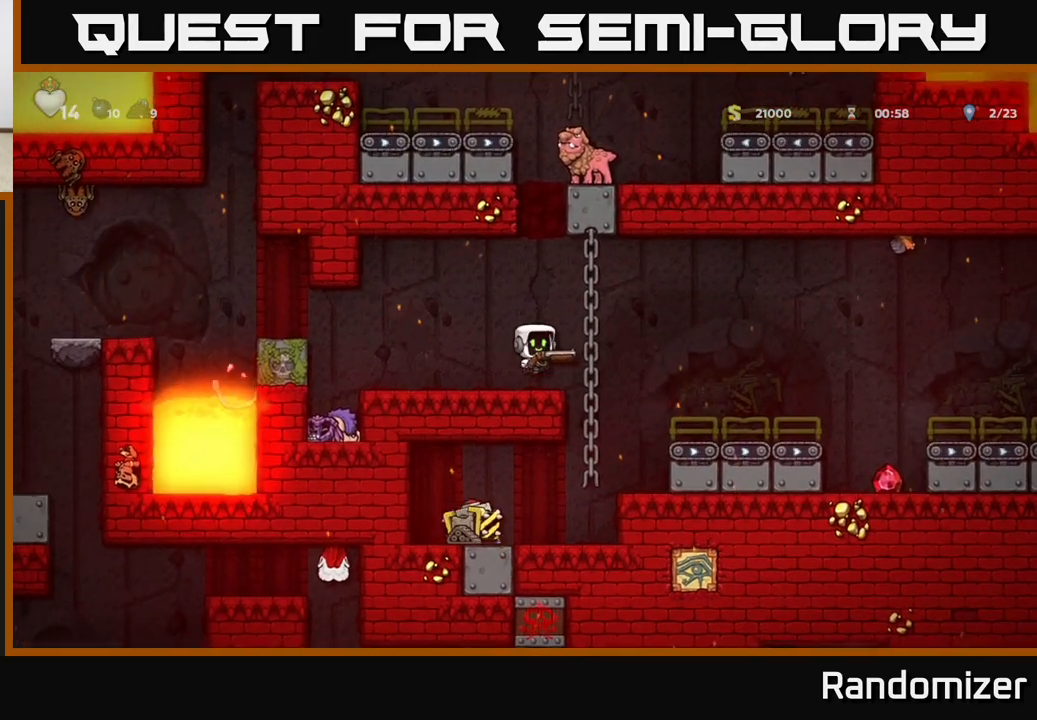
{"buttons": ["A"], "left_stick": "right", "events": [[50, "A", "up"], [100, "left_stick", "up"], [183, "left_stick", "left"], [200, "A", "down"], [383, "left_stick", "right"]]}
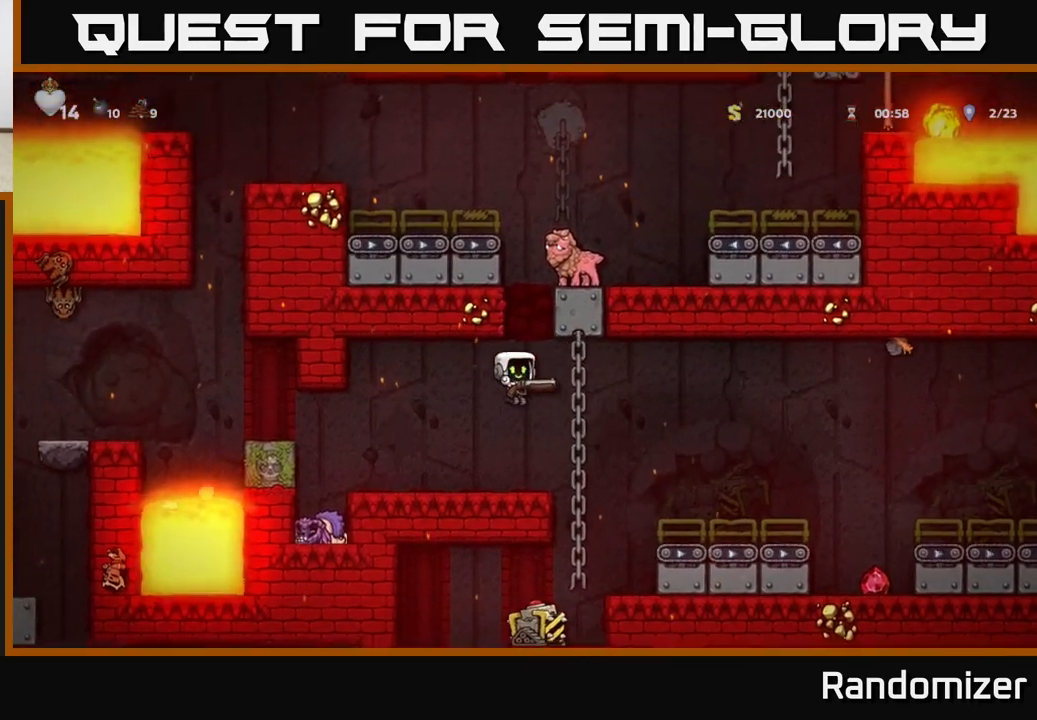
{"buttons": [], "left_stick": "up", "events": [[83, "left_stick", "left"], [117, "A", "up"], [250, "A", "down"], [300, "left_stick", "center"], [450, "left_stick", "up"], [483, "A", "up"]]}
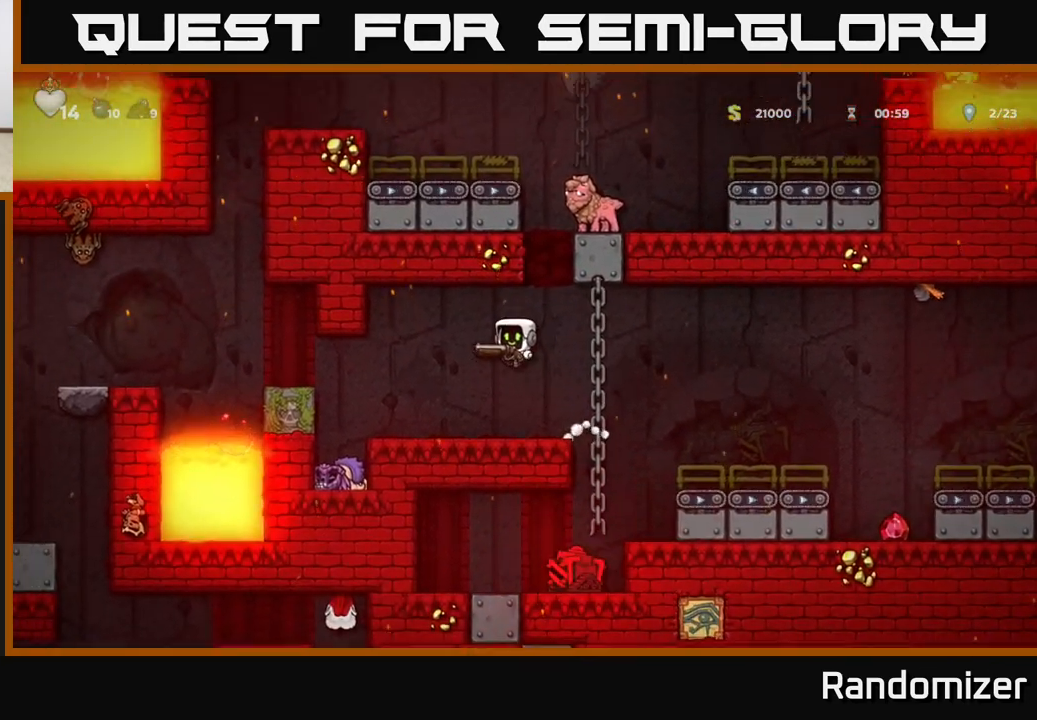
{"buttons": ["A"], "left_stick": "up-right", "events": [[83, "left_stick", "center"], [317, "left_stick", "right"], [367, "A", "down"], [467, "left_stick", "up-right"]]}
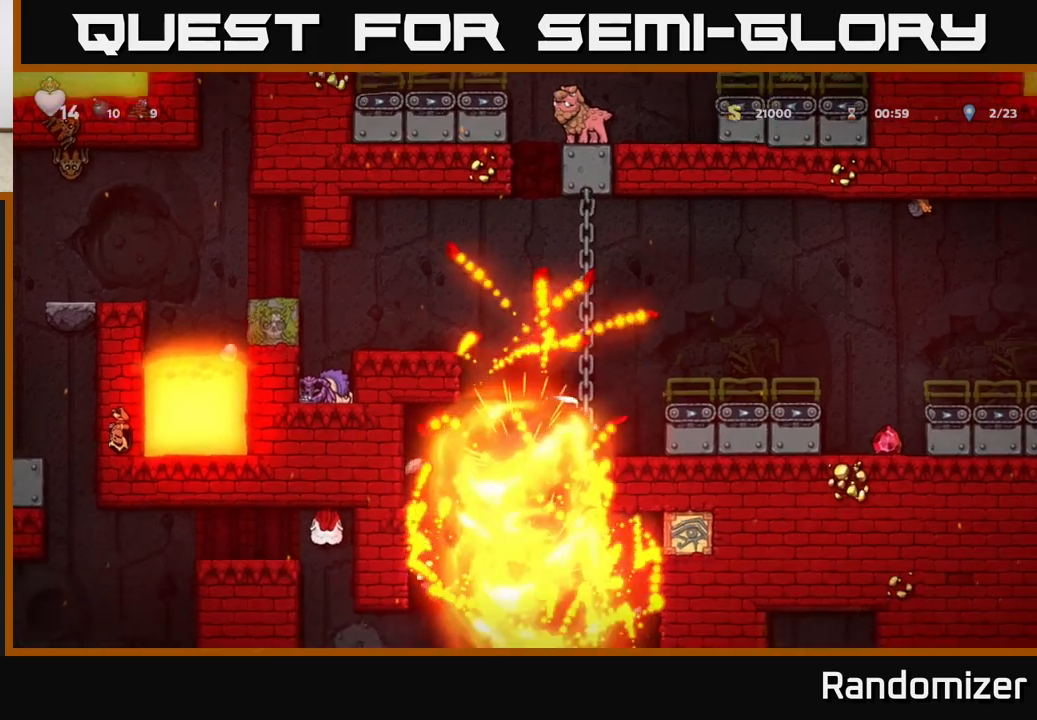
{"buttons": [], "left_stick": "up", "events": [[17, "A", "up"], [17, "left_stick", "up"]]}
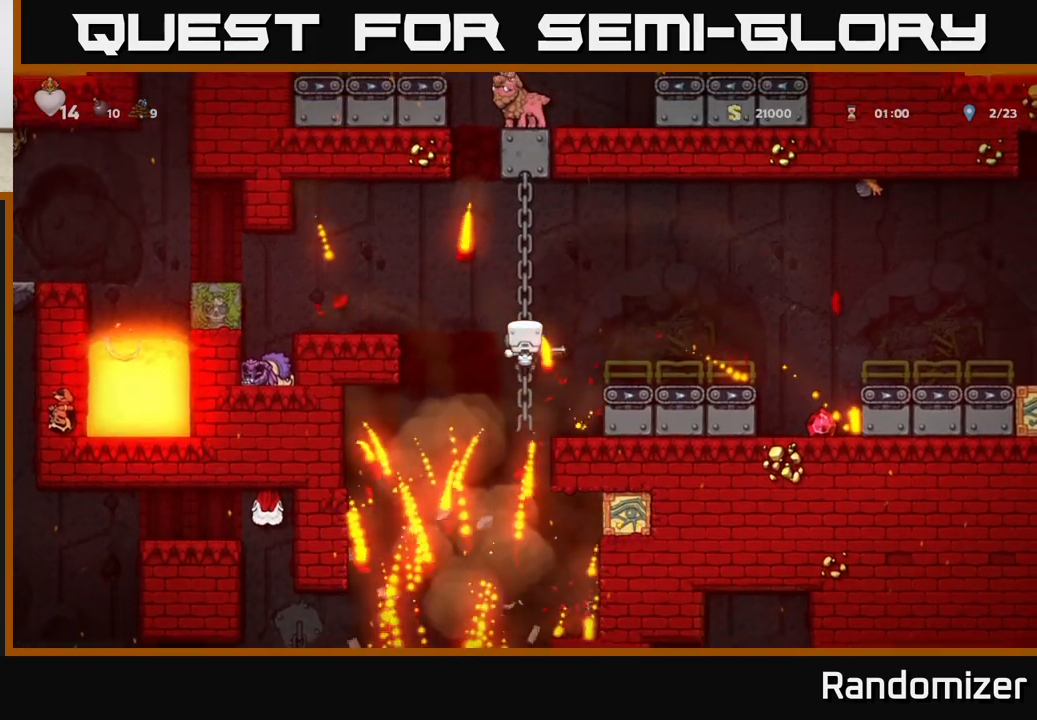
{"buttons": ["A"], "left_stick": "up-left", "events": [[417, "left_stick", "up-left"], [500, "A", "down"]]}
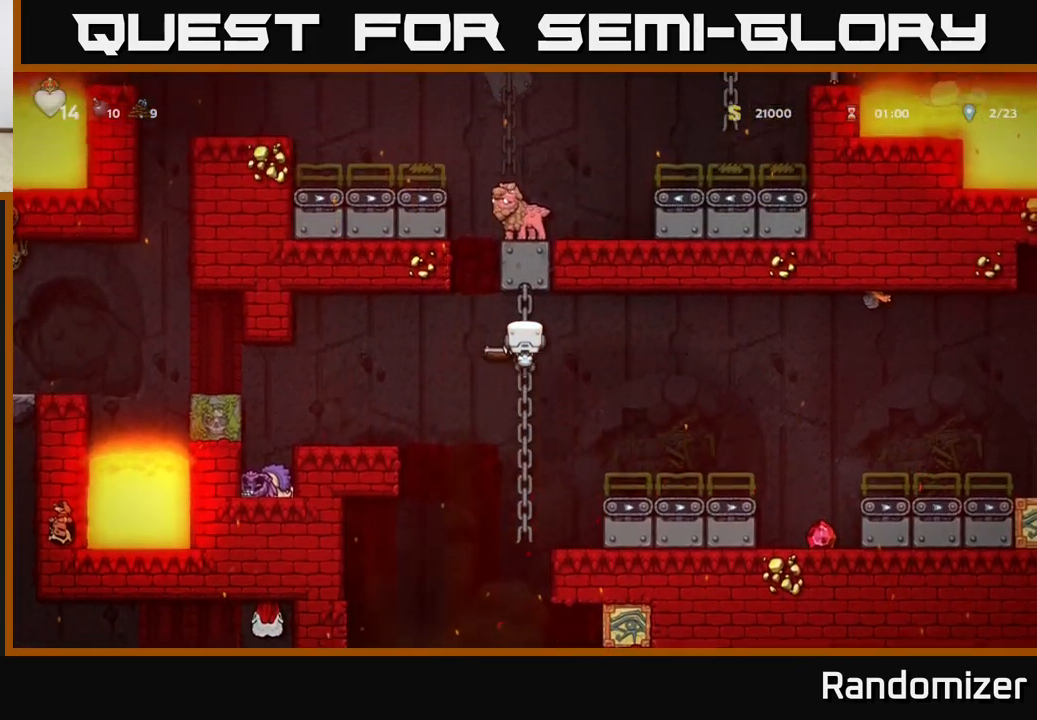
{"buttons": [], "left_stick": "up-left", "events": [[150, "left_stick", "right"], [400, "A", "up"], [433, "left_stick", "up-left"]]}
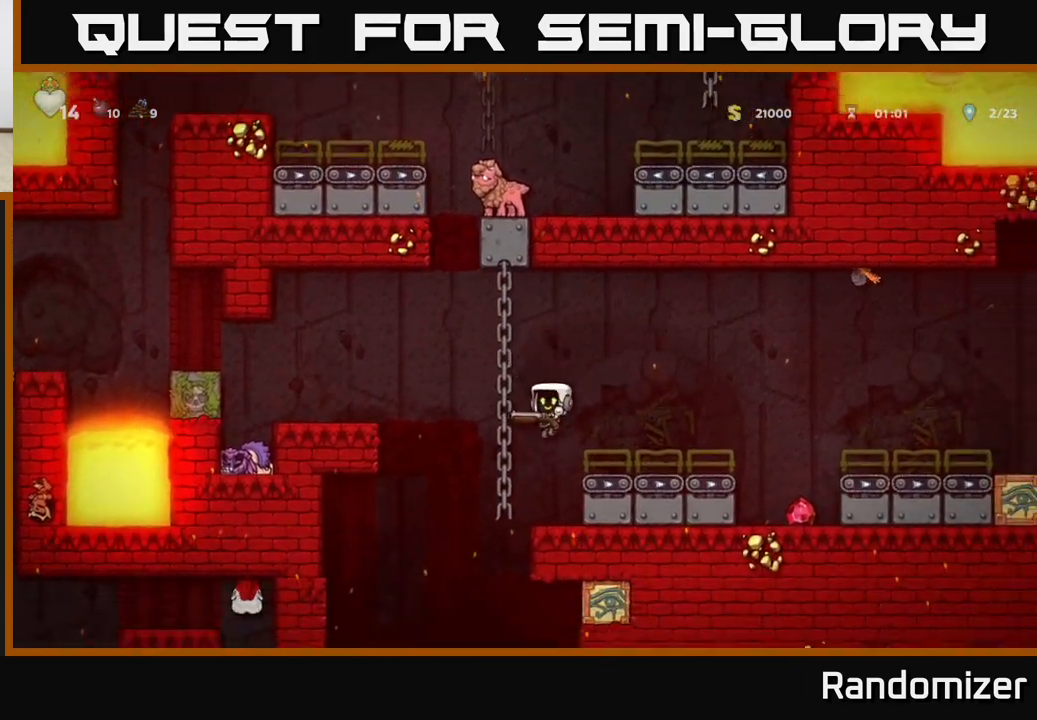
{"buttons": ["A"], "left_stick": "up", "events": [[133, "left_stick", "center"], [300, "A", "down"], [317, "left_stick", "up-right"], [433, "left_stick", "up"]]}
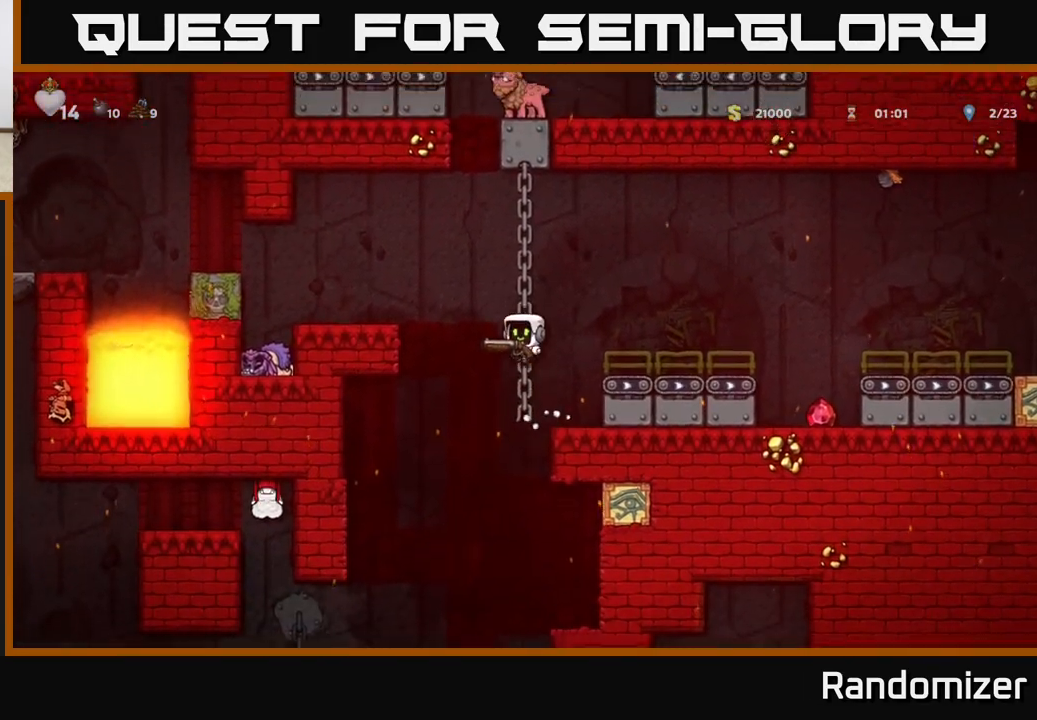
{"buttons": [], "left_stick": "up-left", "events": [[17, "A", "up"], [467, "left_stick", "up-left"]]}
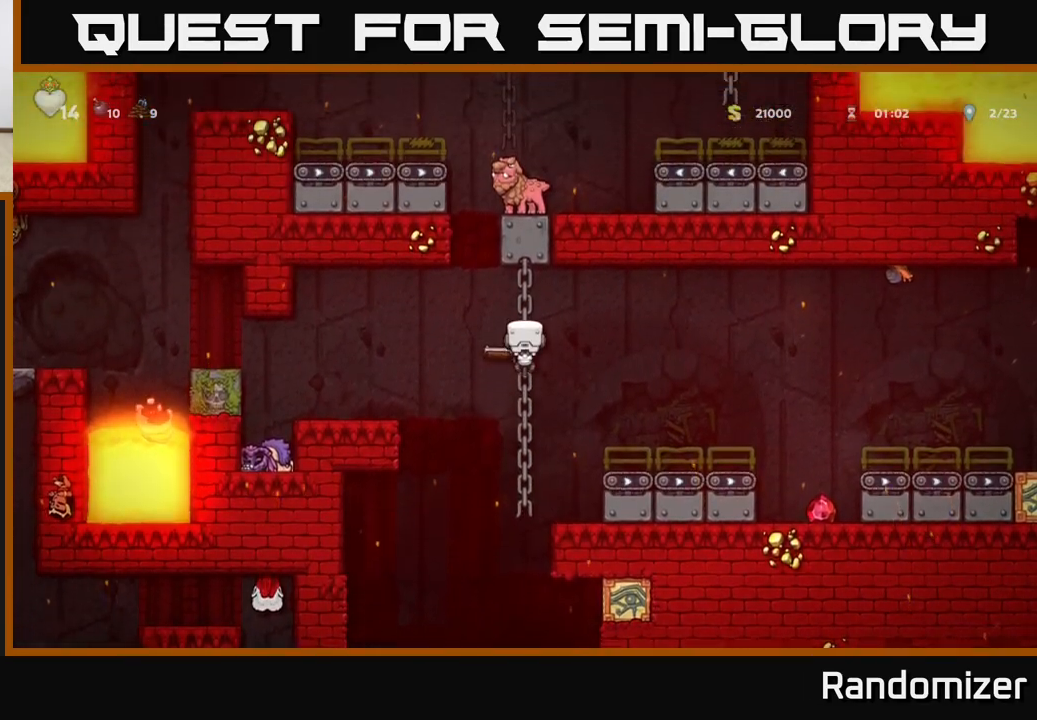
{"buttons": [], "left_stick": "up-right", "events": [[33, "A", "down"], [217, "left_stick", "right"], [417, "left_stick", "up-right"], [450, "A", "up"]]}
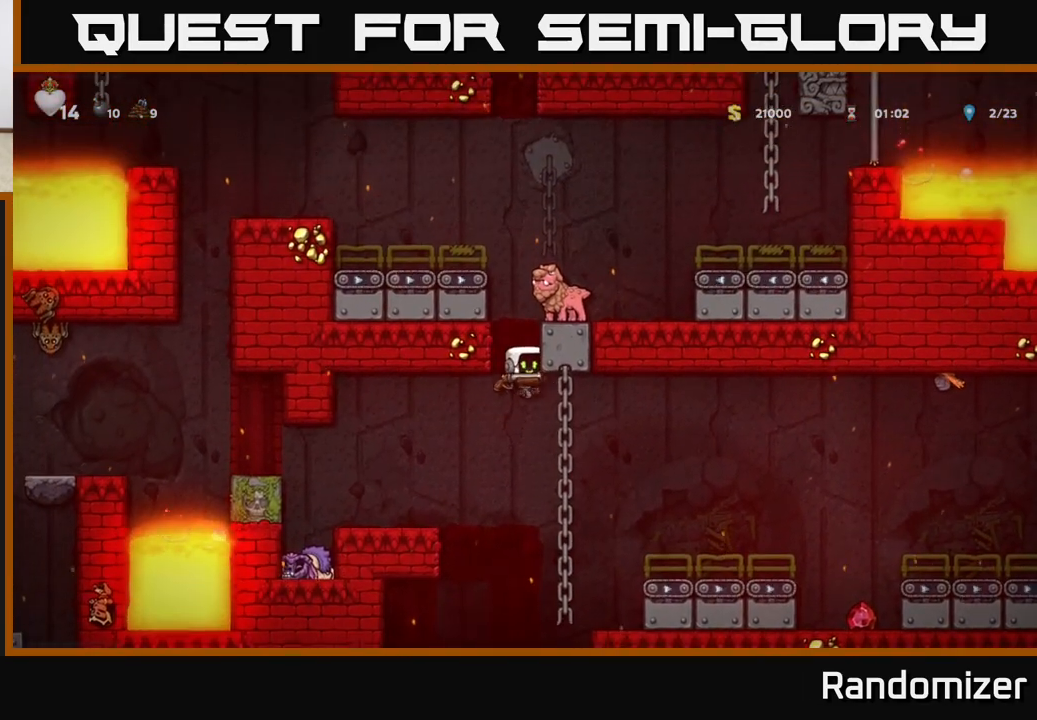
{"buttons": [], "left_stick": "center", "events": [[267, "left_stick", "up-left"], [433, "left_stick", "center"]]}
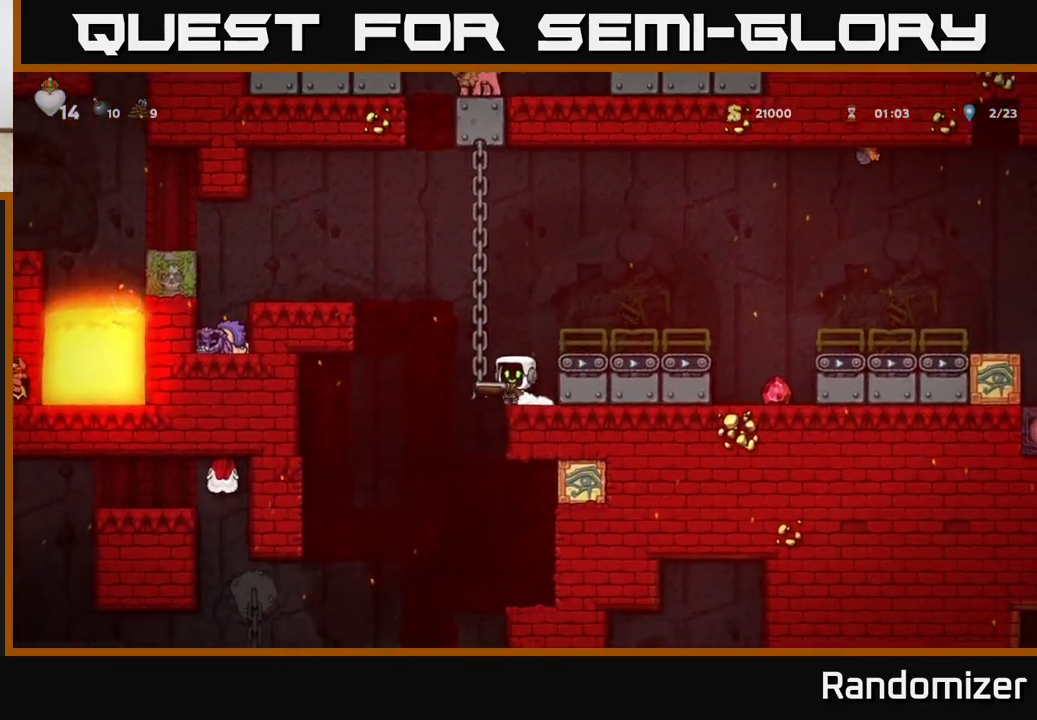
{"buttons": [], "left_stick": "up-right", "events": [[83, "left_stick", "up"], [117, "A", "down"], [250, "left_stick", "up-left"], [383, "A", "up"], [417, "left_stick", "up-right"]]}